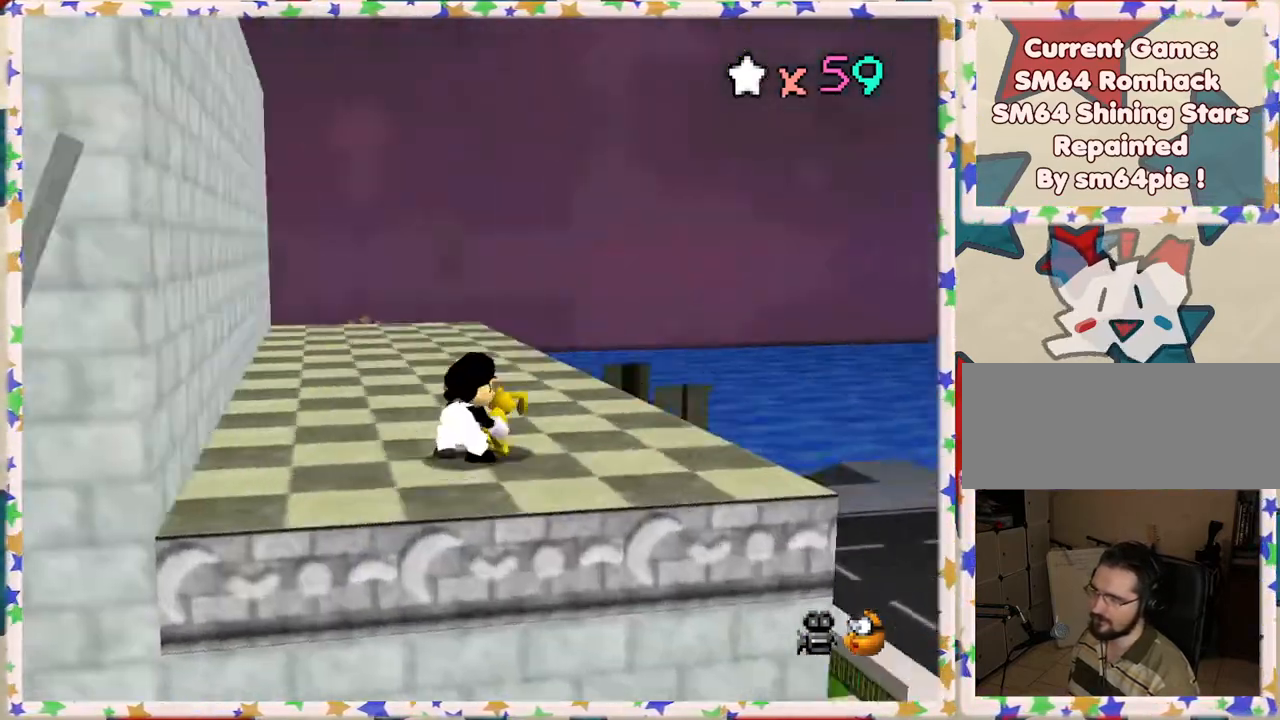
Gameplay with a controller (Nintendo layout); each line is a JSON object with the inputs held at the frame after it. "events" lists button and stick changes between this image and that frame as [ms after this image, input, new state], when the widget could be followed in between. Not read: L3 R3.
{"buttons": [], "left_stick": "up-right", "events": [[217, "C_RIGHT", "down"], [333, "C_RIGHT", "up"], [333, "left_stick", "up-right"]]}
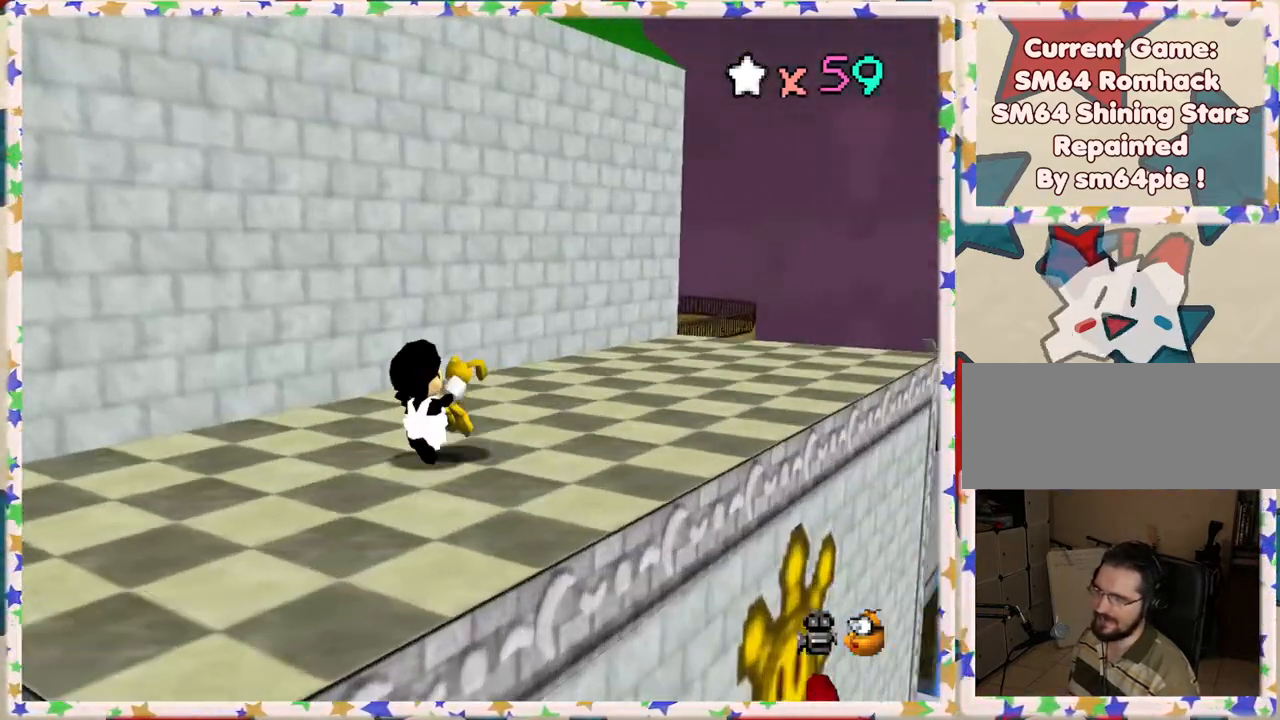
{"buttons": [], "left_stick": "up-right", "events": [[33, "C_DOWN", "down"], [217, "C_DOWN", "up"]]}
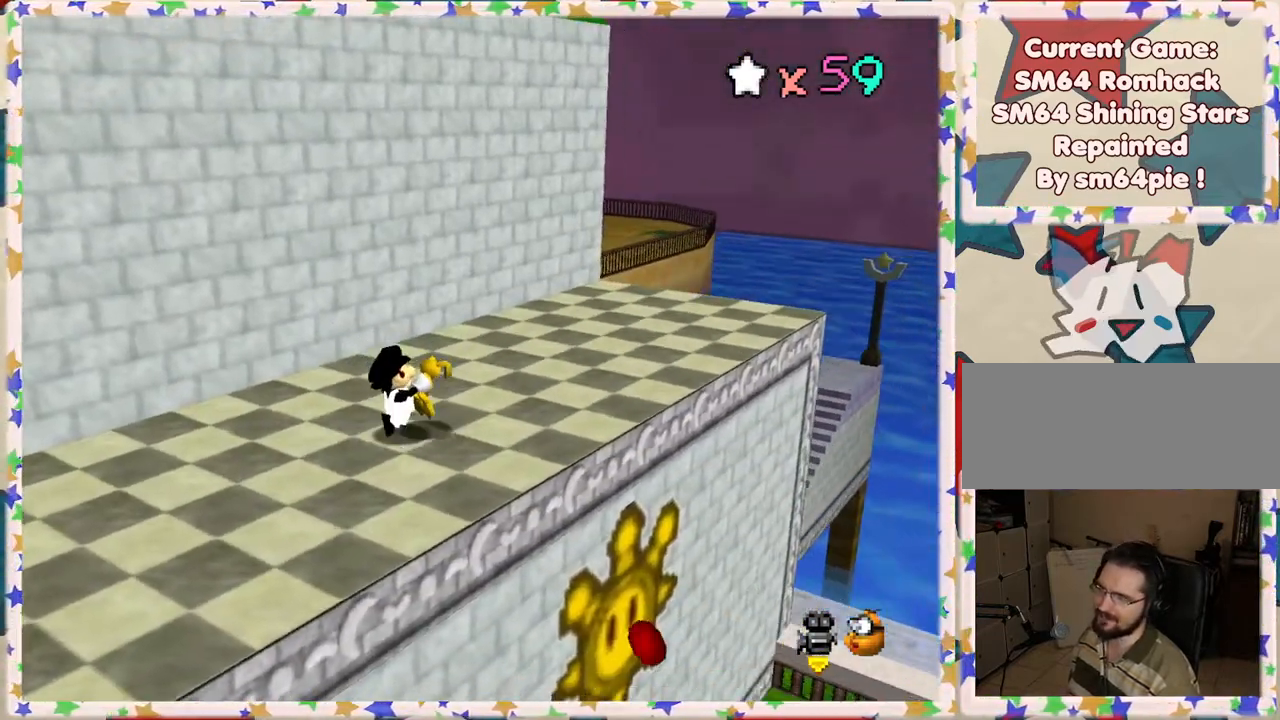
{"buttons": [], "left_stick": "right", "events": [[83, "C_RIGHT", "down"], [183, "C_RIGHT", "up"], [183, "left_stick", "right"]]}
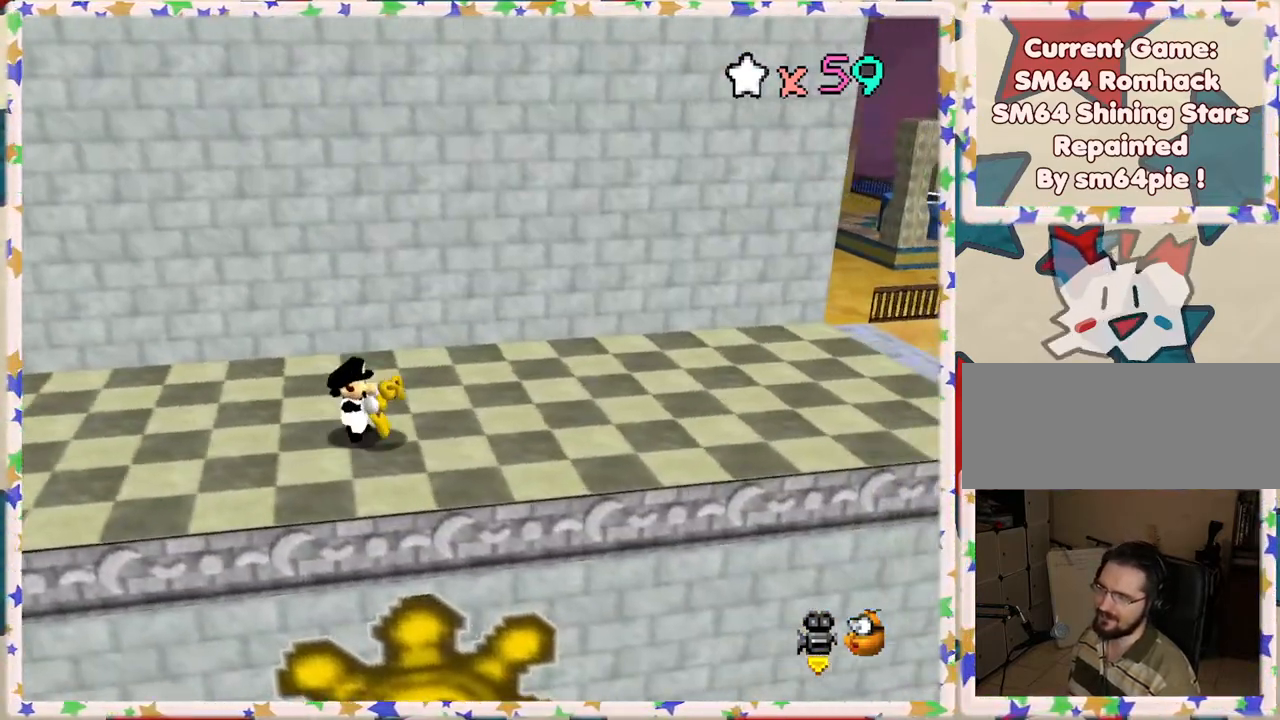
{"buttons": [], "left_stick": "right", "events": [[283, "A", "down"], [433, "A", "up"]]}
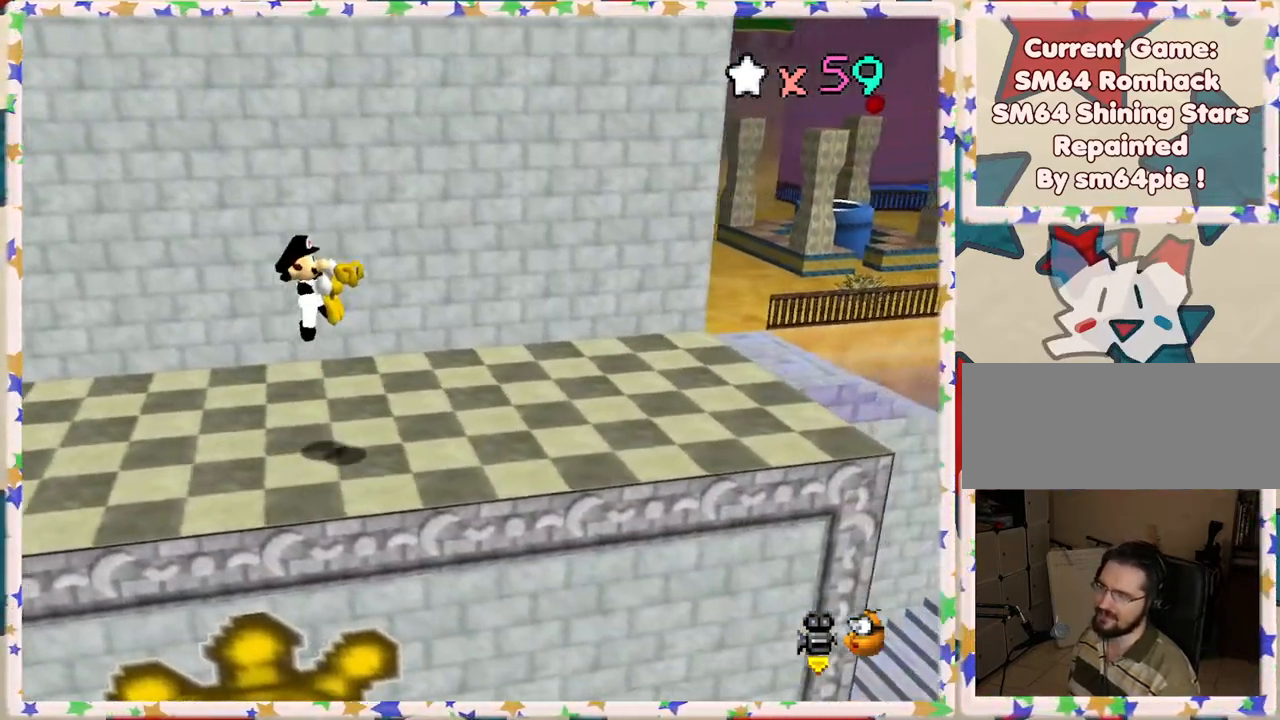
{"buttons": [], "left_stick": "up-right", "events": [[450, "left_stick", "up-right"]]}
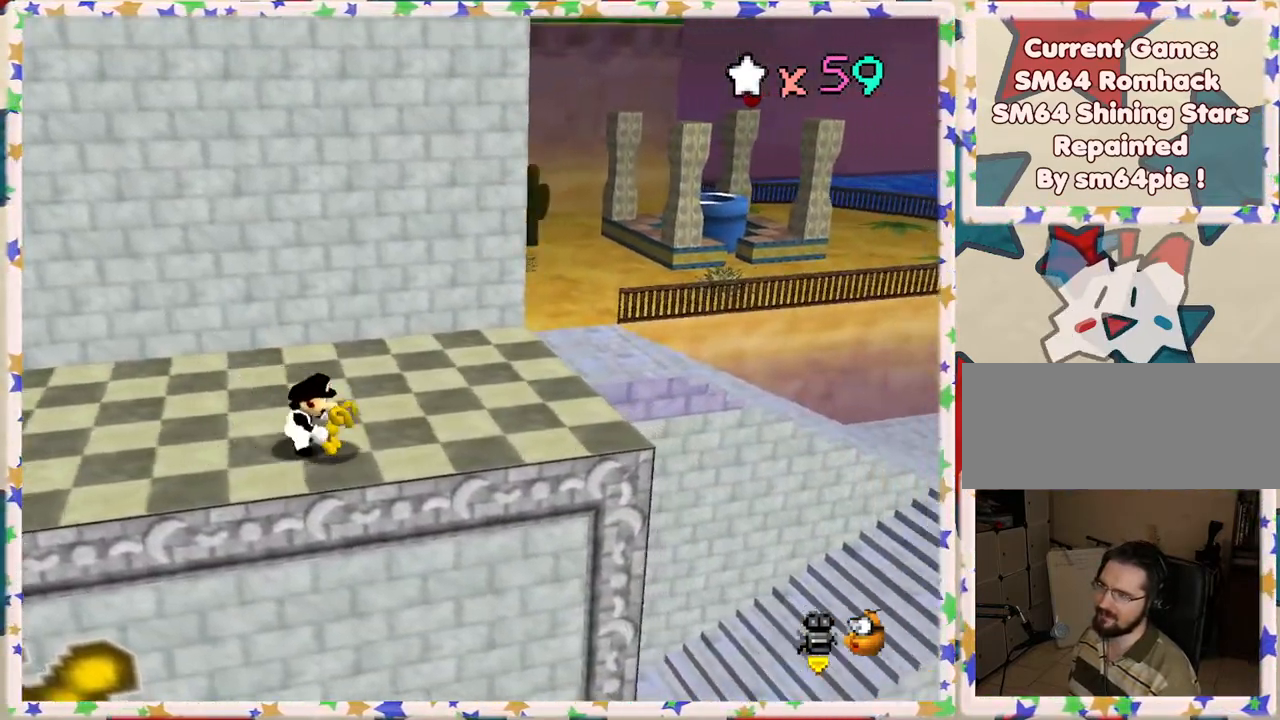
{"buttons": [], "left_stick": "up-right", "events": []}
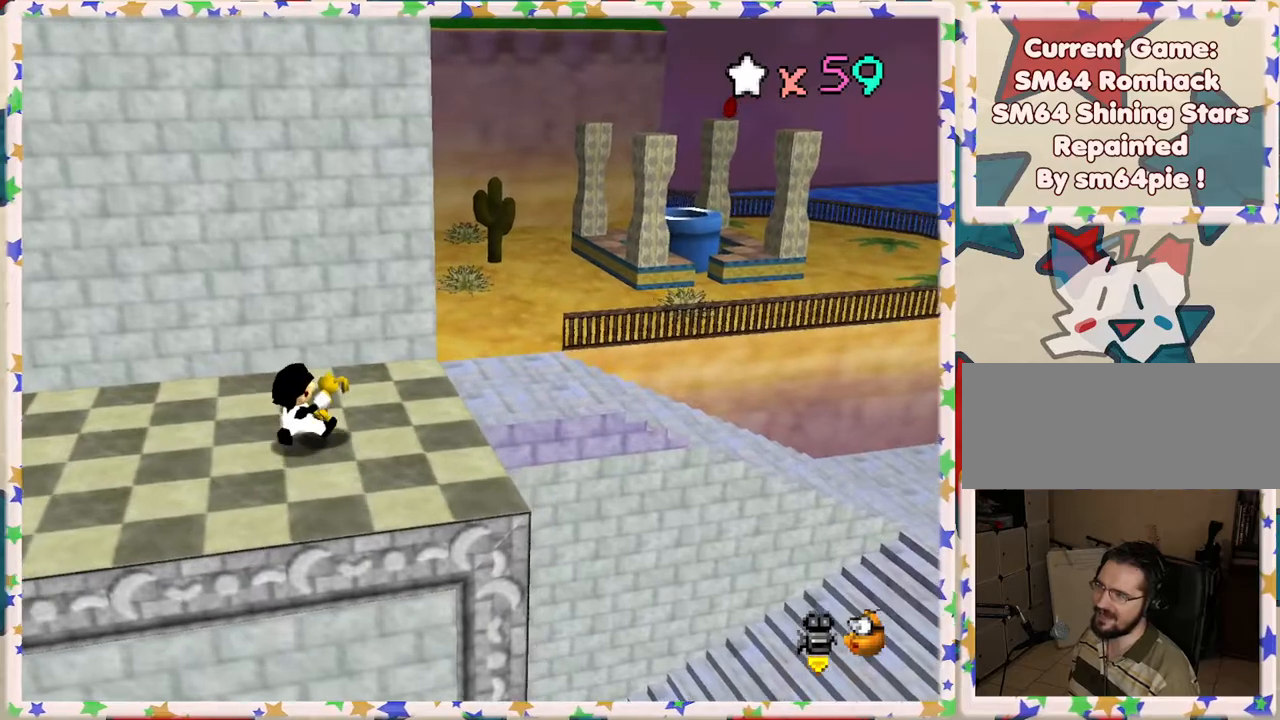
{"buttons": [], "left_stick": "up-right", "events": []}
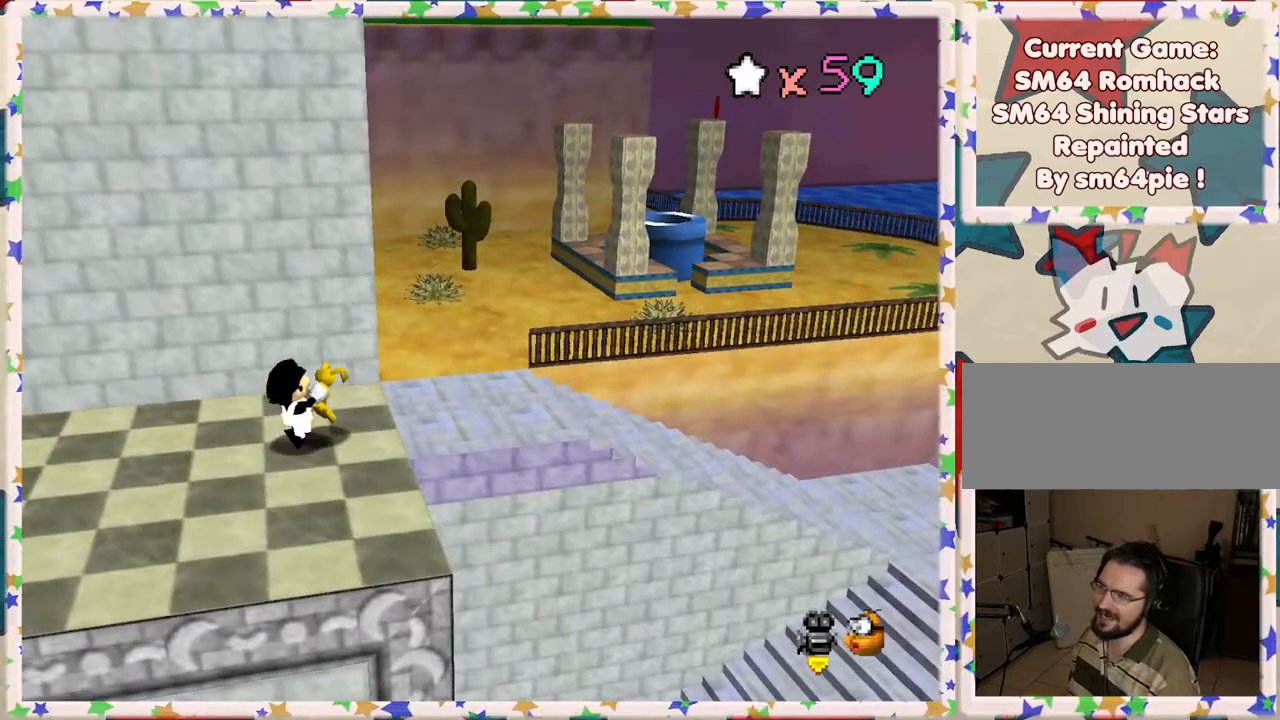
{"buttons": ["A"], "left_stick": "up-right", "events": [[17, "A", "down"], [200, "left_stick", "right"], [417, "left_stick", "up-right"]]}
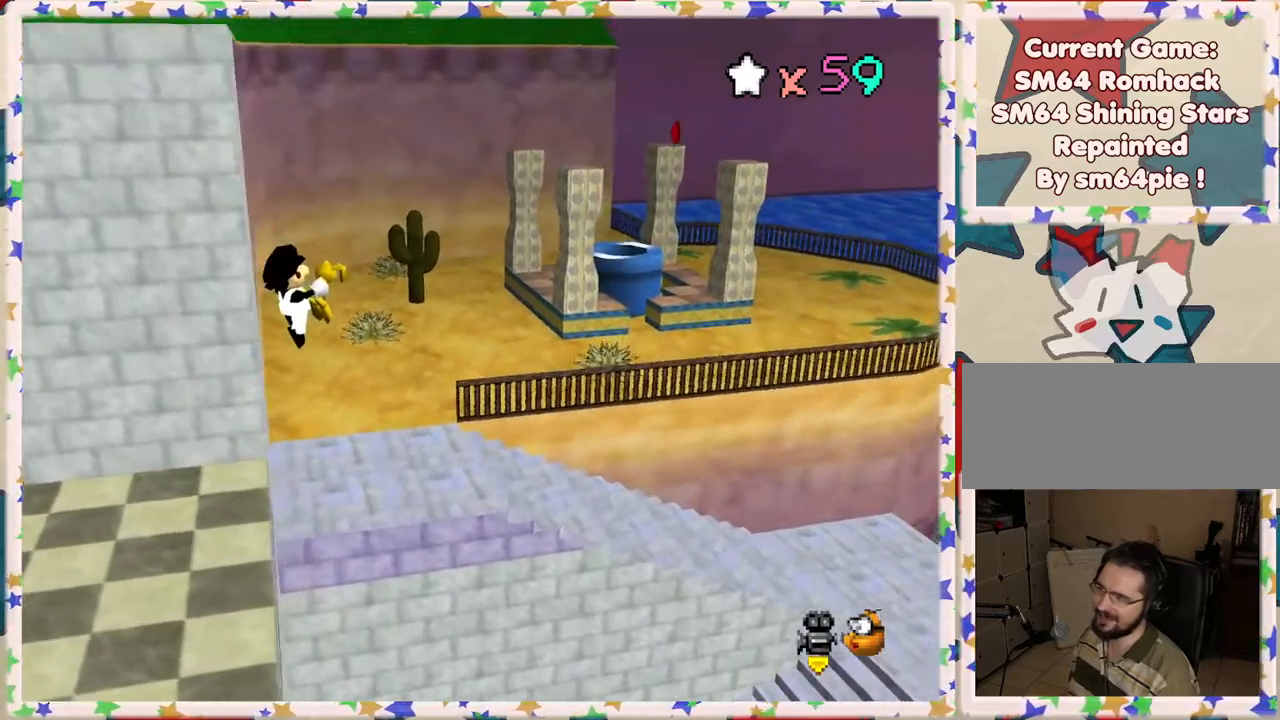
{"buttons": ["A"], "left_stick": "up", "events": [[17, "left_stick", "up"], [250, "A", "up"], [483, "A", "down"]]}
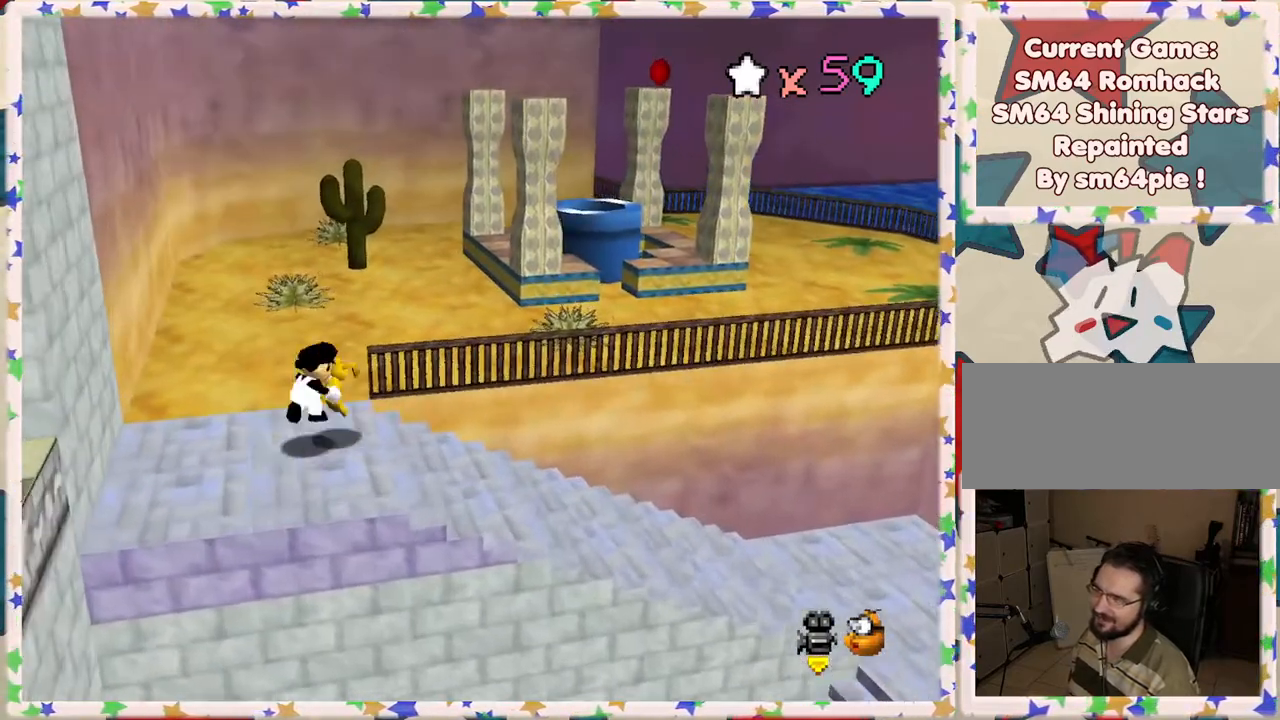
{"buttons": [], "left_stick": "down-left", "events": [[333, "left_stick", "left"], [350, "A", "up"], [383, "left_stick", "down-left"]]}
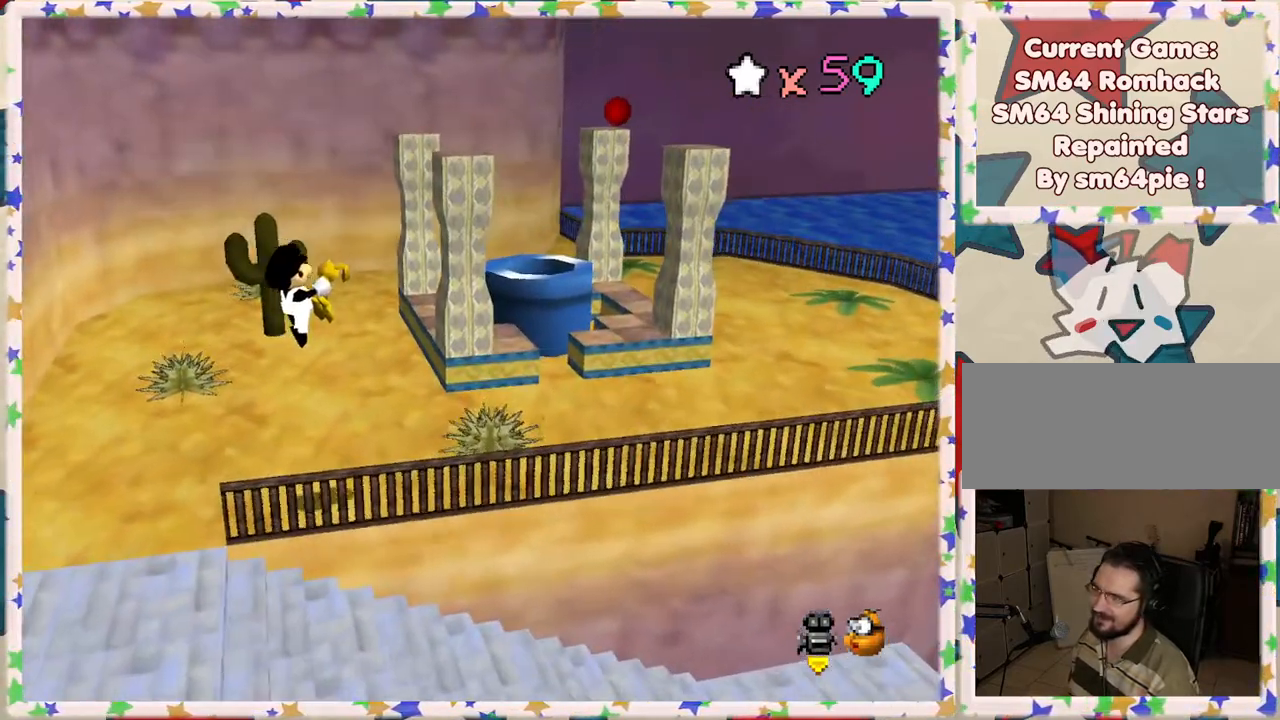
{"buttons": [], "left_stick": "right", "events": [[100, "left_stick", "down-right"], [167, "left_stick", "right"]]}
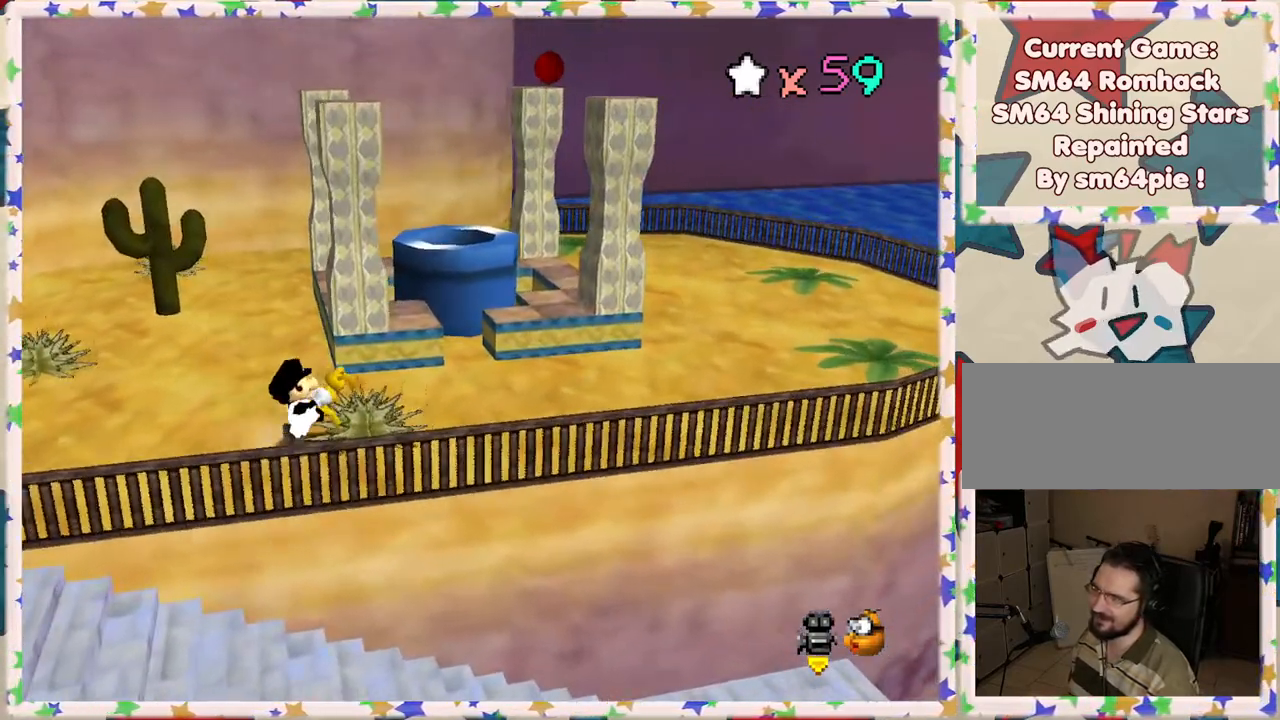
{"buttons": [], "left_stick": "up-right", "events": [[50, "A", "down"], [250, "A", "up"], [500, "left_stick", "up-right"]]}
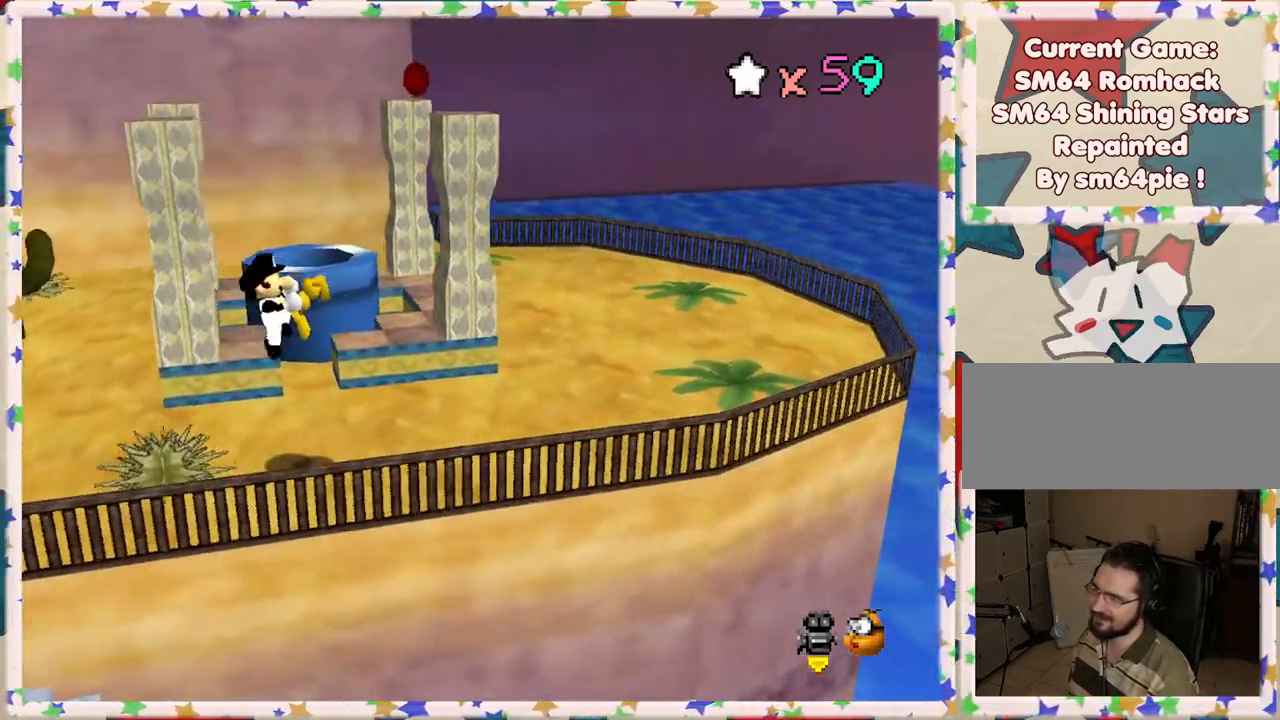
{"buttons": ["A"], "left_stick": "up", "events": [[250, "A", "down"], [333, "left_stick", "up"]]}
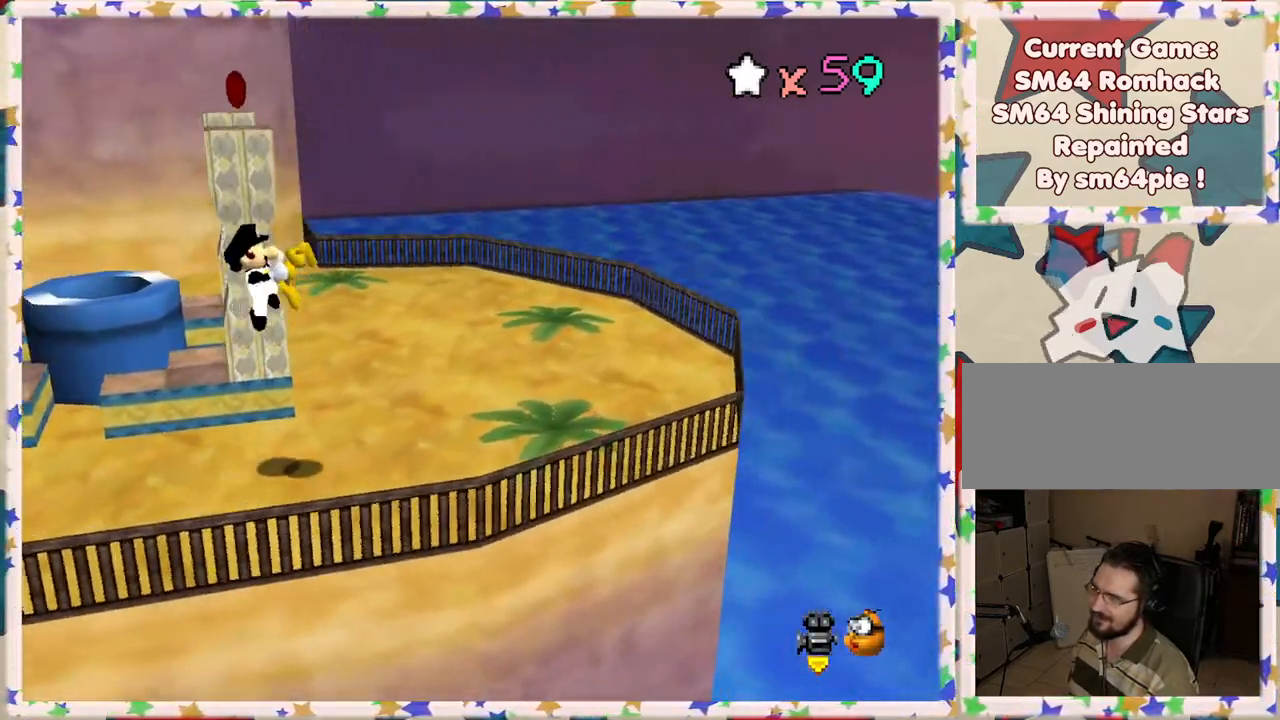
{"buttons": [], "left_stick": "up-left", "events": [[50, "left_stick", "up-left"], [150, "left_stick", "left"], [300, "A", "up"], [483, "left_stick", "up-left"]]}
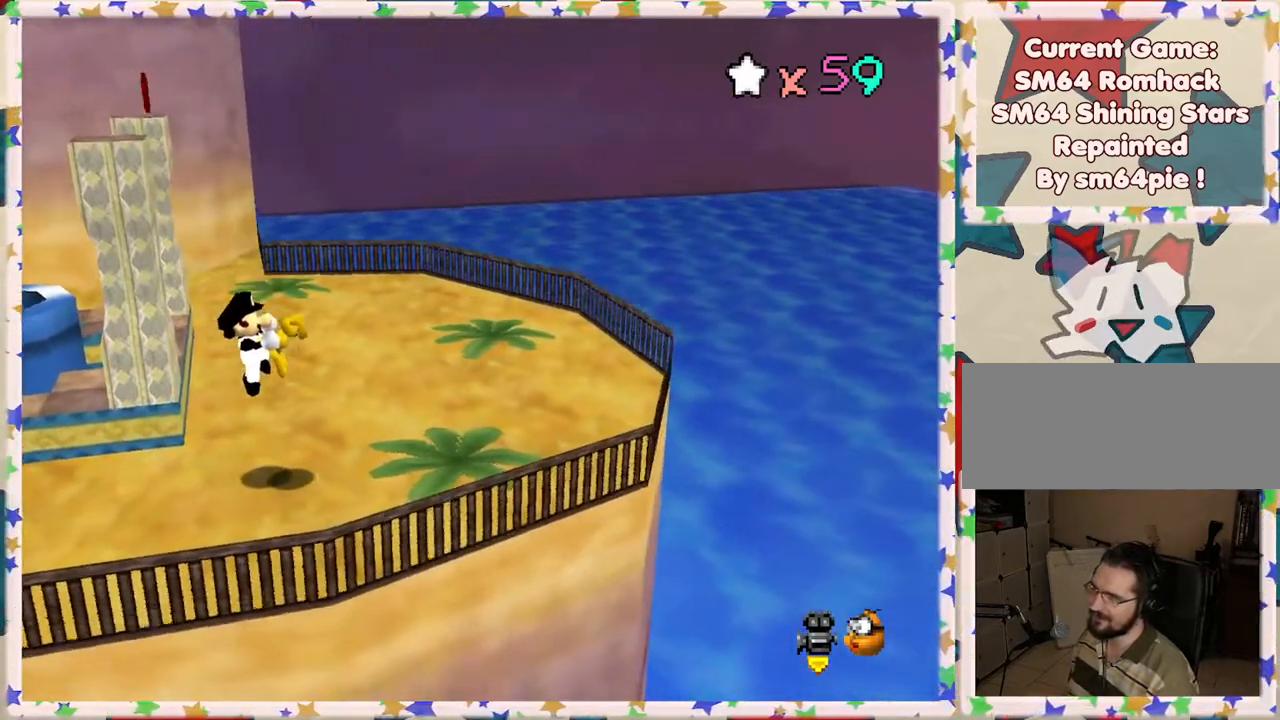
{"buttons": ["A"], "left_stick": "up", "events": [[50, "left_stick", "up"], [250, "A", "down"]]}
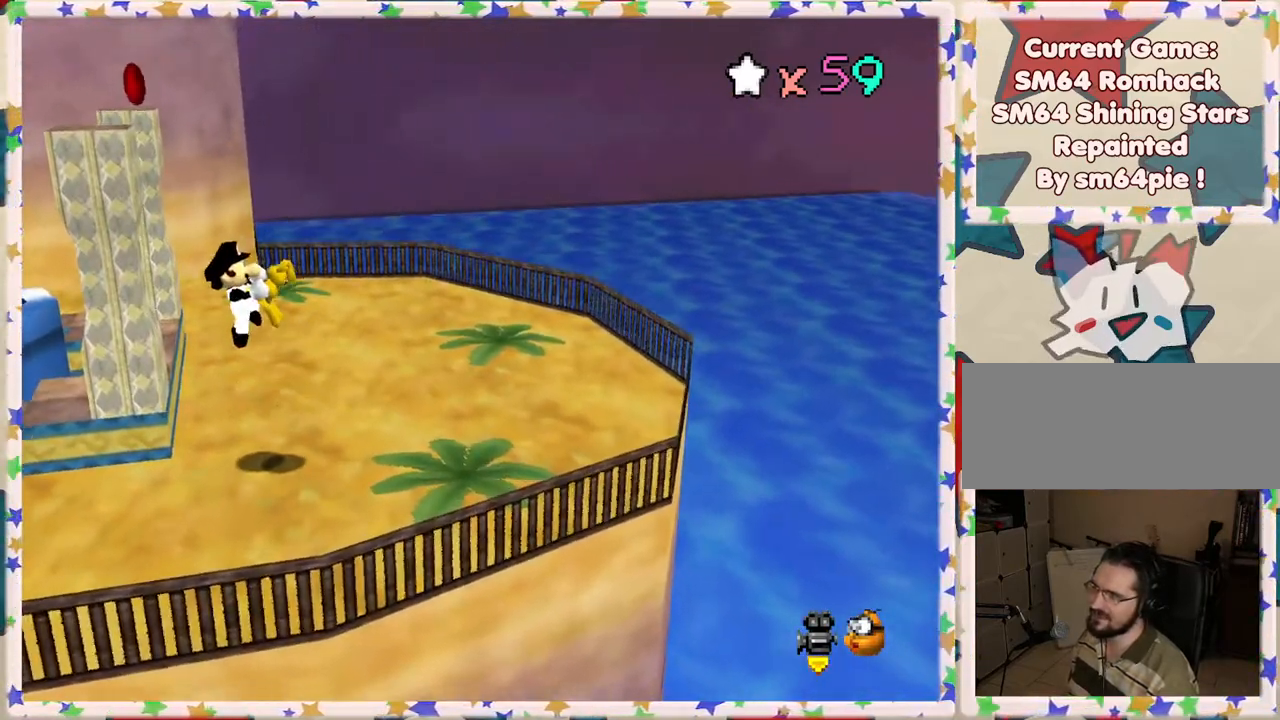
{"buttons": [], "left_stick": "up", "events": [[250, "A", "up"]]}
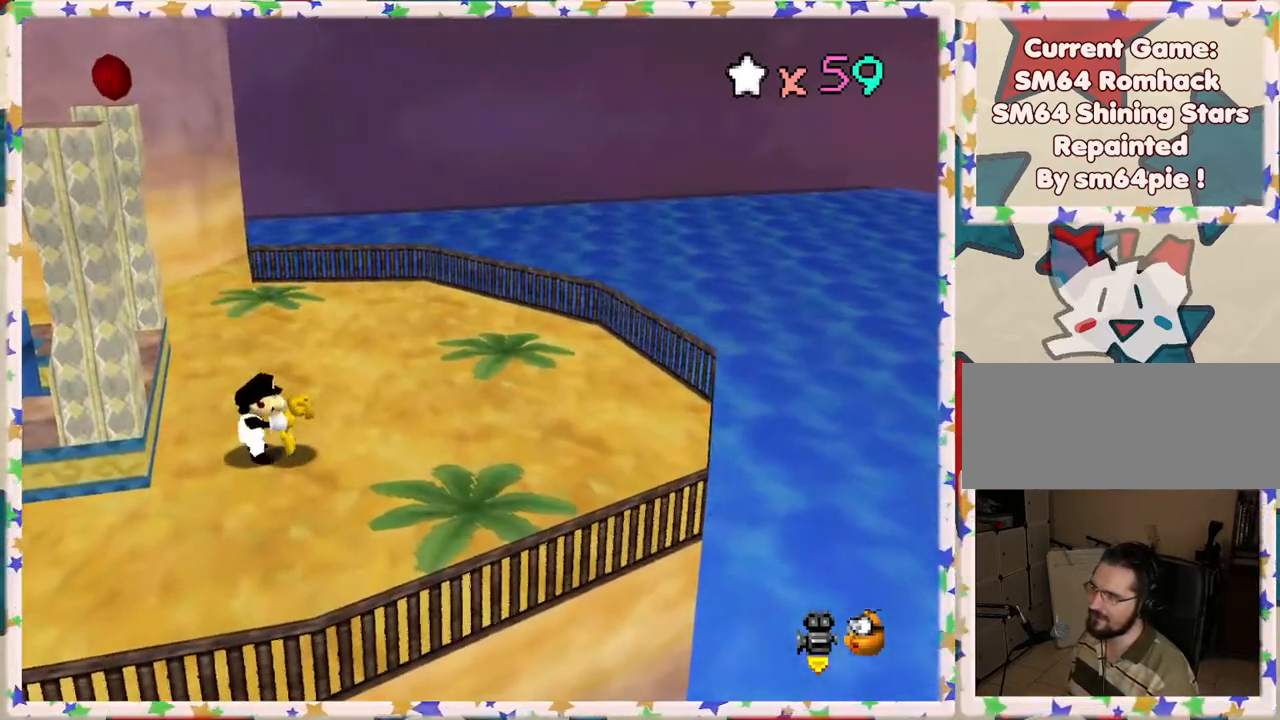
{"buttons": [], "left_stick": "center", "events": [[100, "left_stick", "center"], [300, "B", "down"], [500, "B", "up"]]}
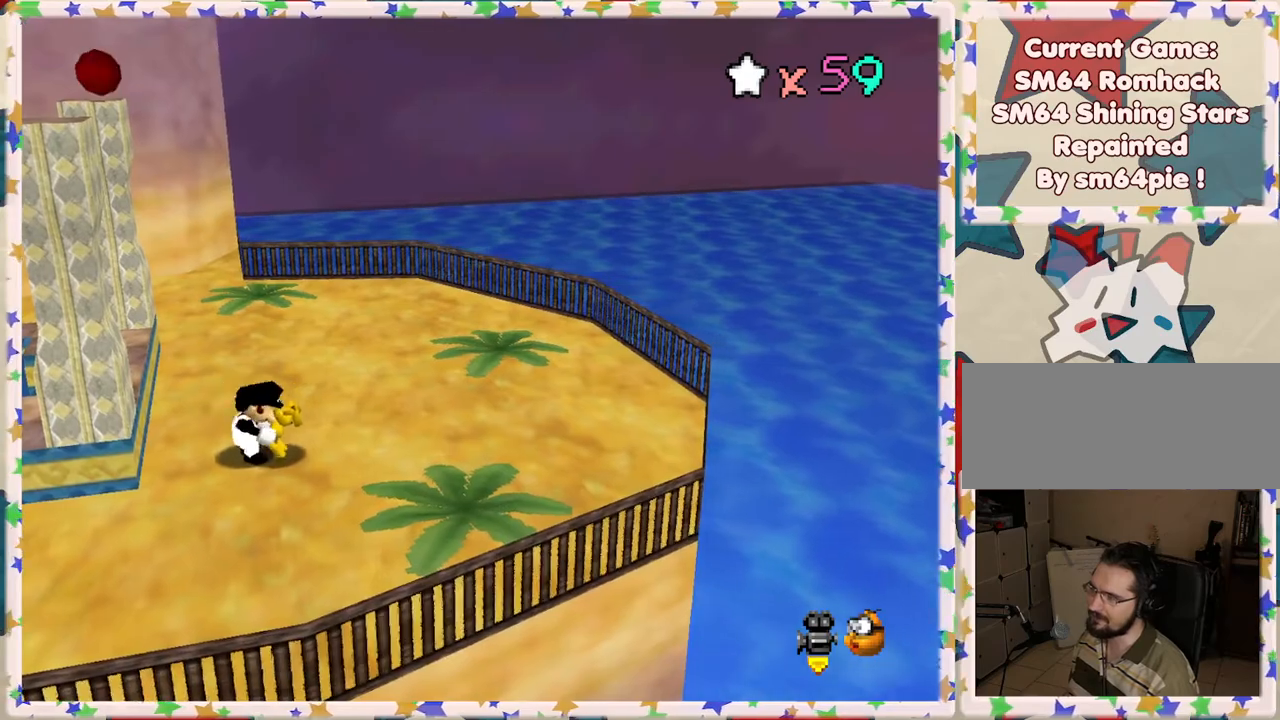
{"buttons": [], "left_stick": "center", "events": [[300, "C_RIGHT", "down"], [400, "C_RIGHT", "up"]]}
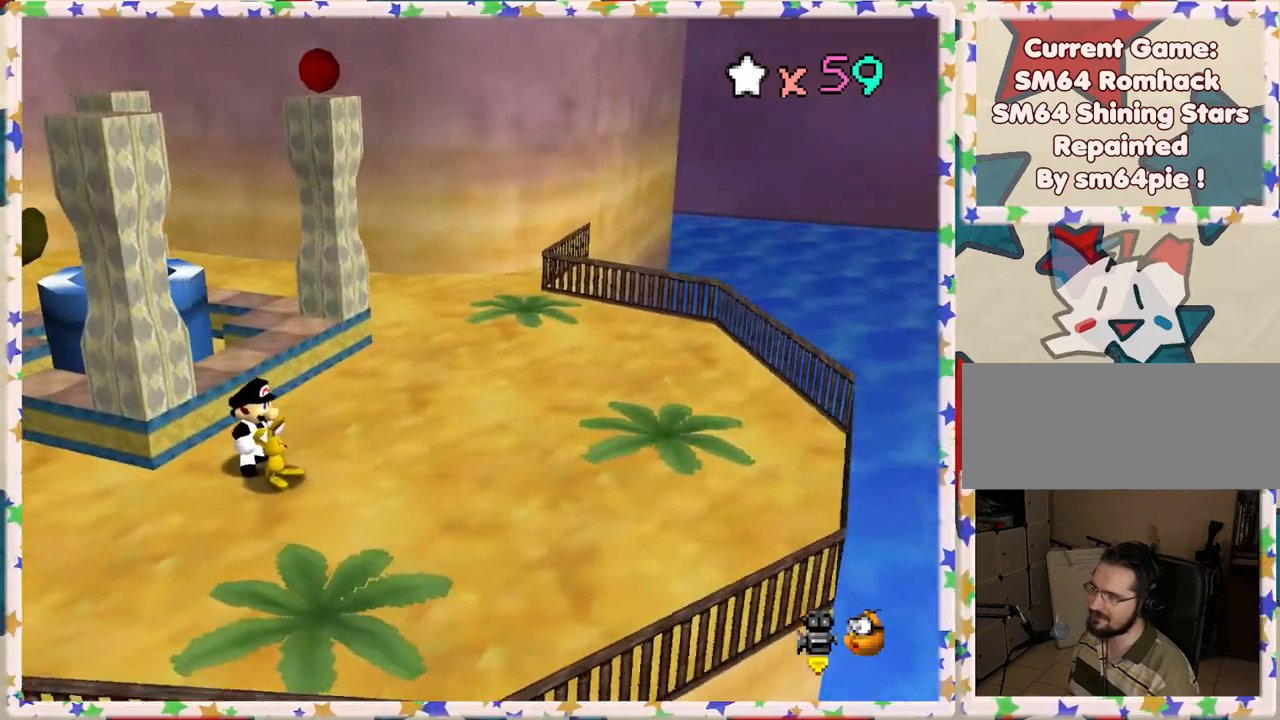
{"buttons": [], "left_stick": "up-right", "events": [[83, "left_stick", "up-right"], [250, "A", "down"], [350, "A", "up"]]}
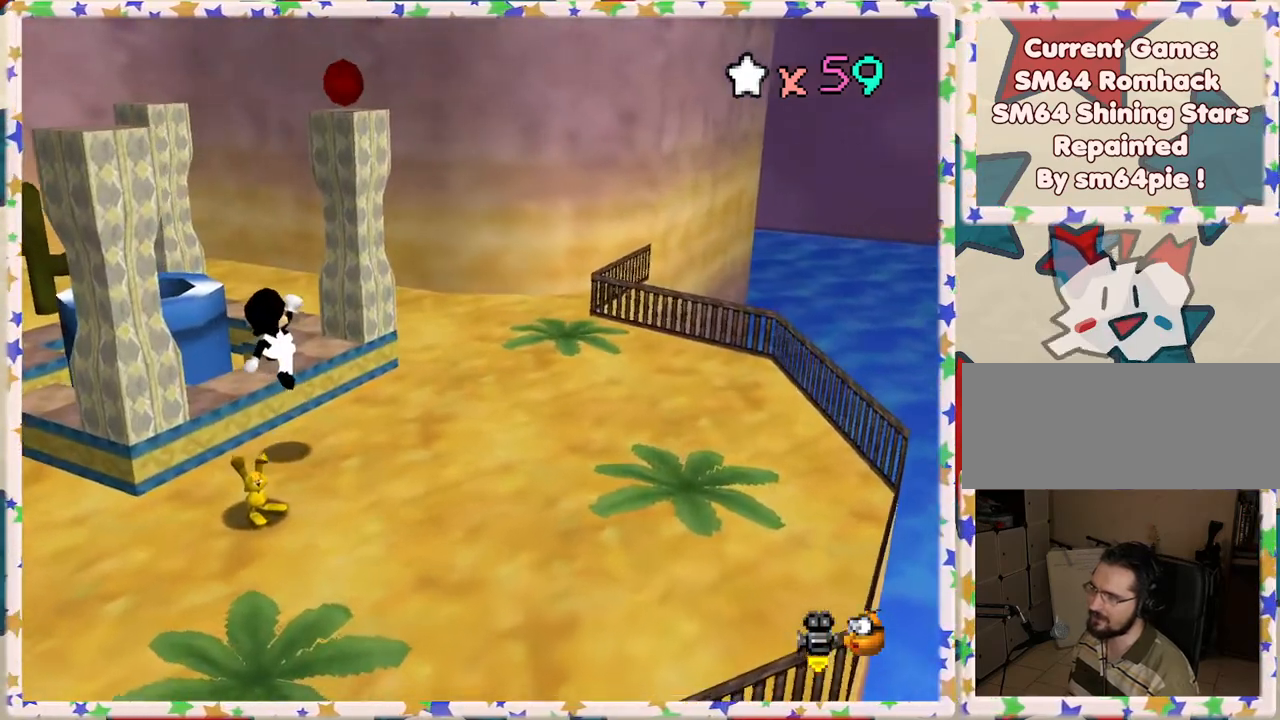
{"buttons": ["A"], "left_stick": "up", "events": [[17, "left_stick", "center"], [100, "left_stick", "down"], [233, "left_stick", "center"], [267, "A", "down"], [367, "left_stick", "left"], [450, "left_stick", "up"]]}
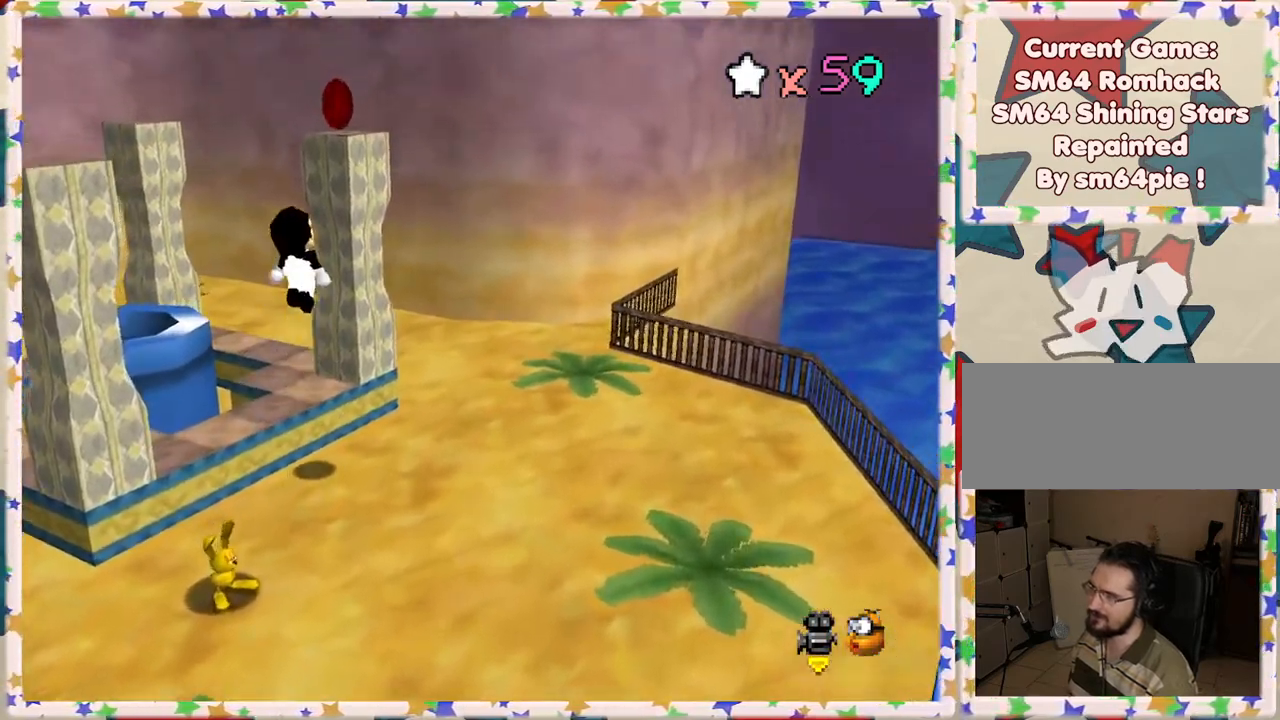
{"buttons": ["A"], "left_stick": "up", "events": [[17, "left_stick", "up-right"], [300, "left_stick", "up"], [367, "A", "up"], [467, "A", "down"]]}
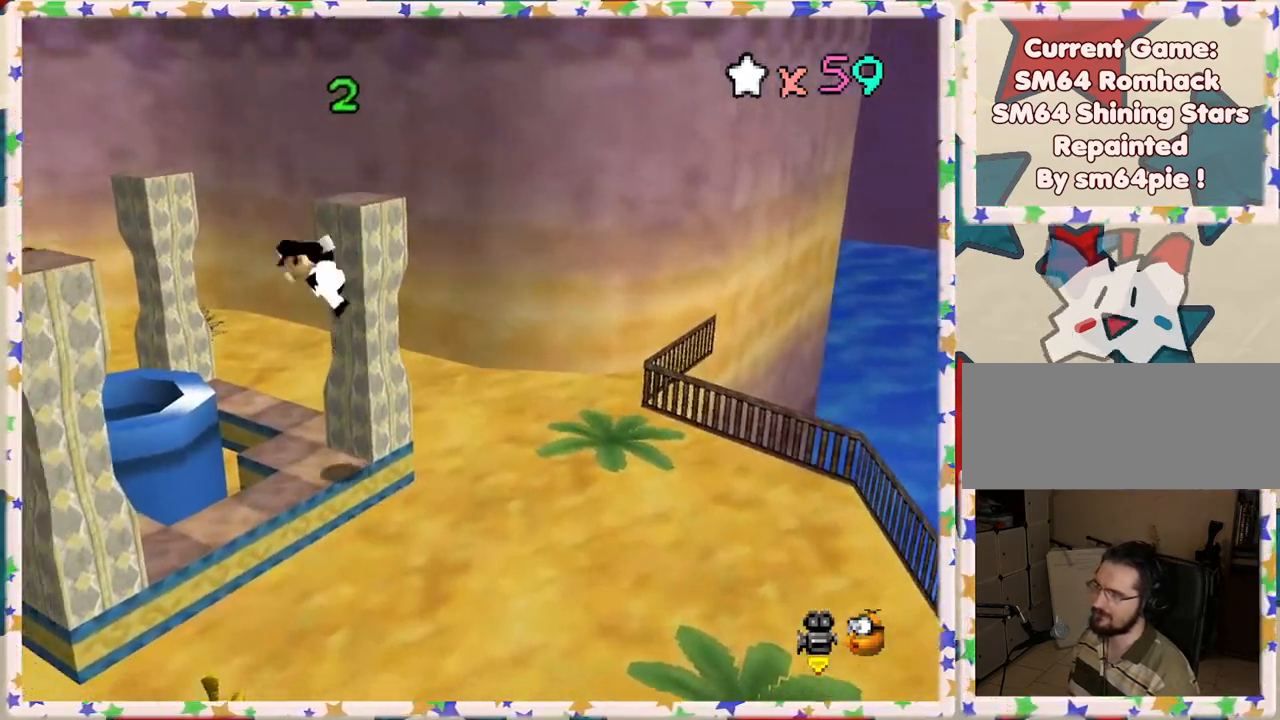
{"buttons": ["A"], "left_stick": "down-right", "events": [[50, "left_stick", "center"], [233, "left_stick", "up-right"], [417, "left_stick", "down-right"]]}
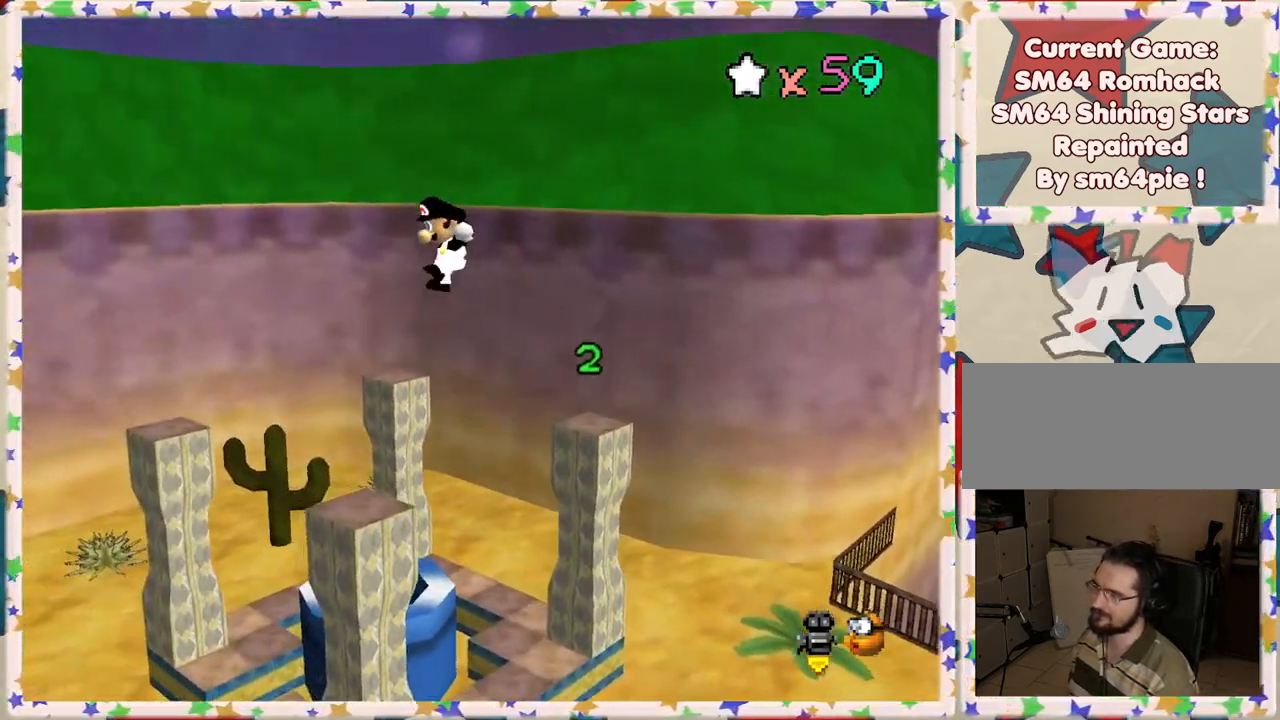
{"buttons": [], "left_stick": "down-right", "events": [[250, "A", "up"]]}
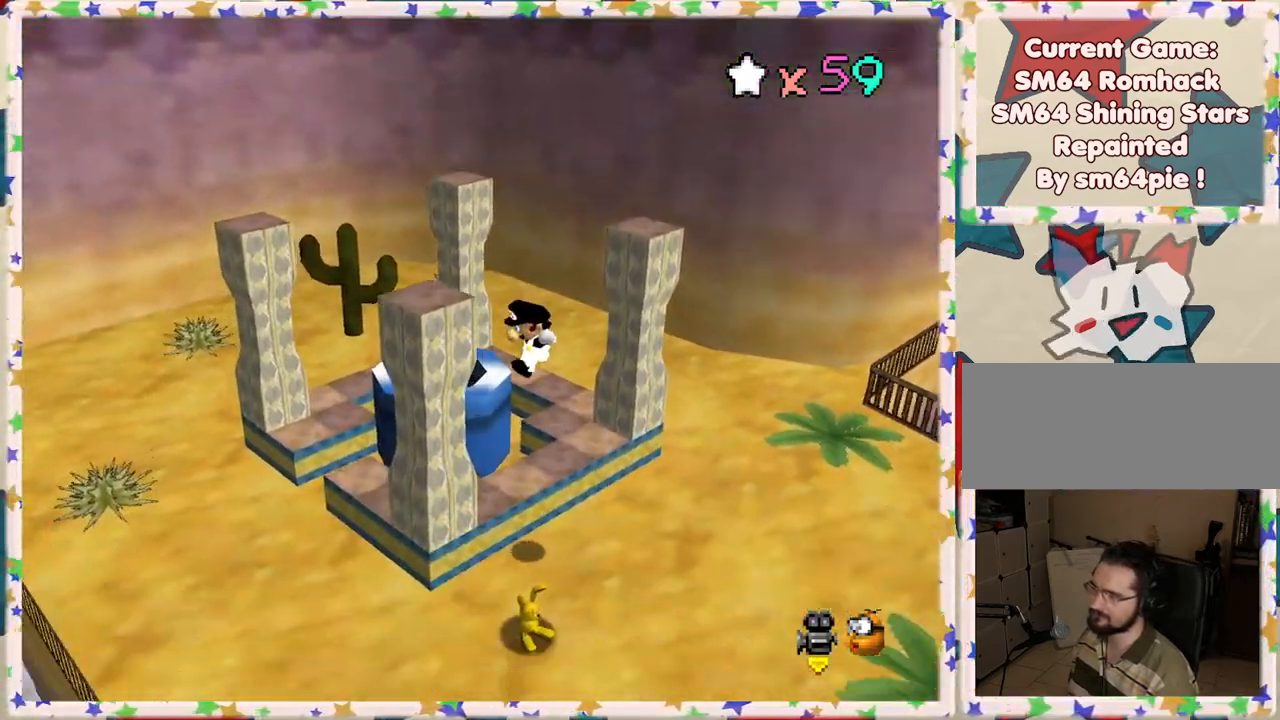
{"buttons": [], "left_stick": "down", "events": [[33, "left_stick", "center"], [200, "left_stick", "down"]]}
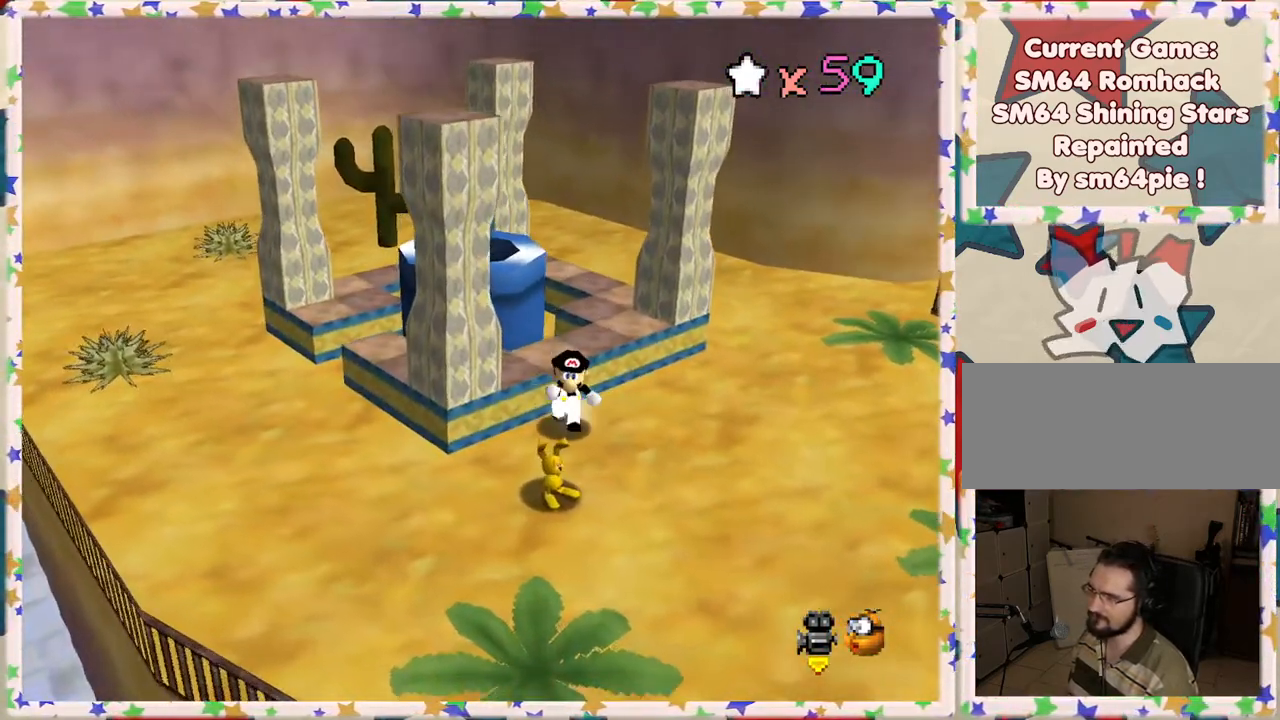
{"buttons": ["B"], "left_stick": "down", "events": [[350, "B", "down"]]}
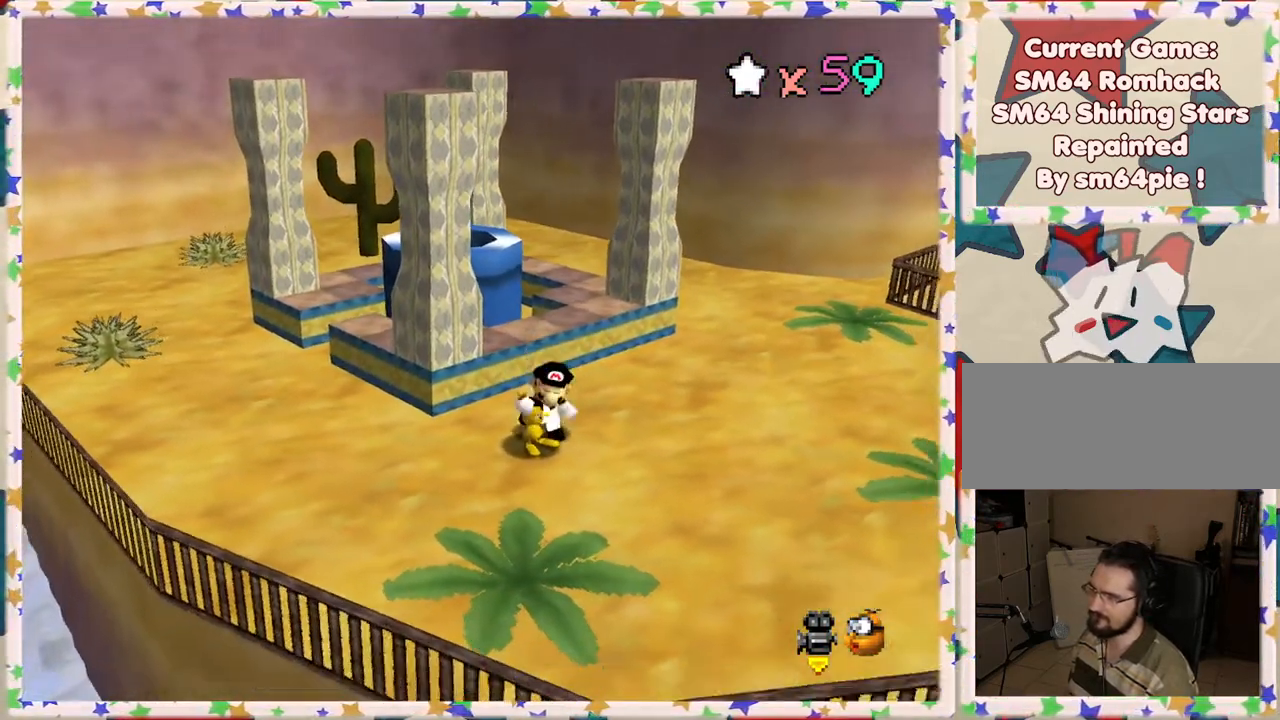
{"buttons": [], "left_stick": "left", "events": [[33, "B", "up"], [167, "left_stick", "down-left"], [233, "C_RIGHT", "down"], [367, "C_RIGHT", "up"], [483, "left_stick", "left"]]}
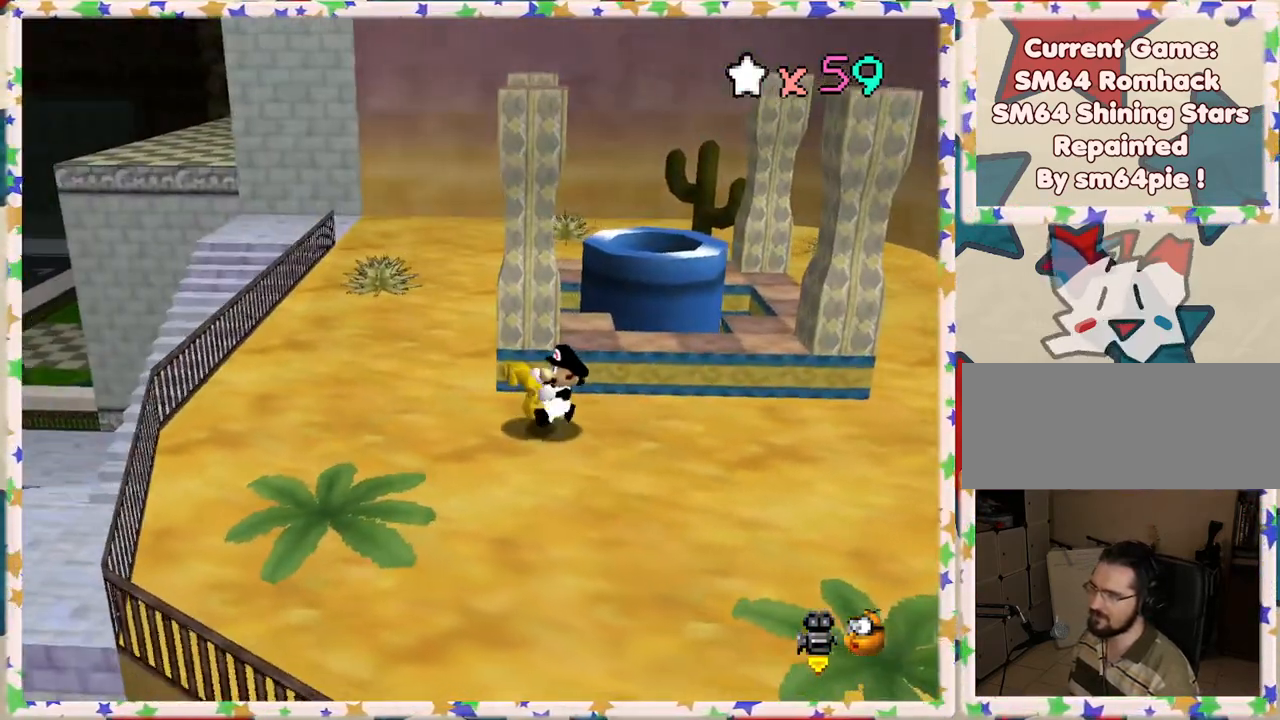
{"buttons": ["A"], "left_stick": "up-left", "events": [[183, "left_stick", "up-left"], [450, "A", "down"]]}
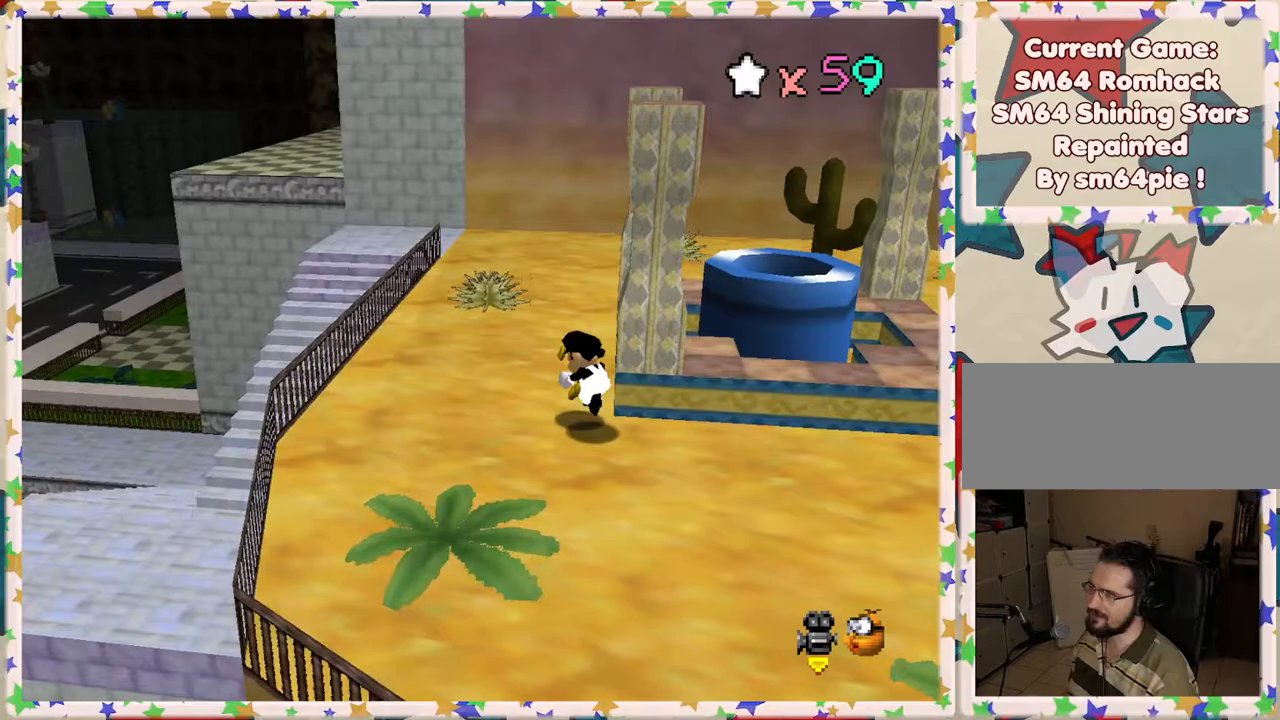
{"buttons": [], "left_stick": "left", "events": [[133, "A", "up"], [217, "left_stick", "left"]]}
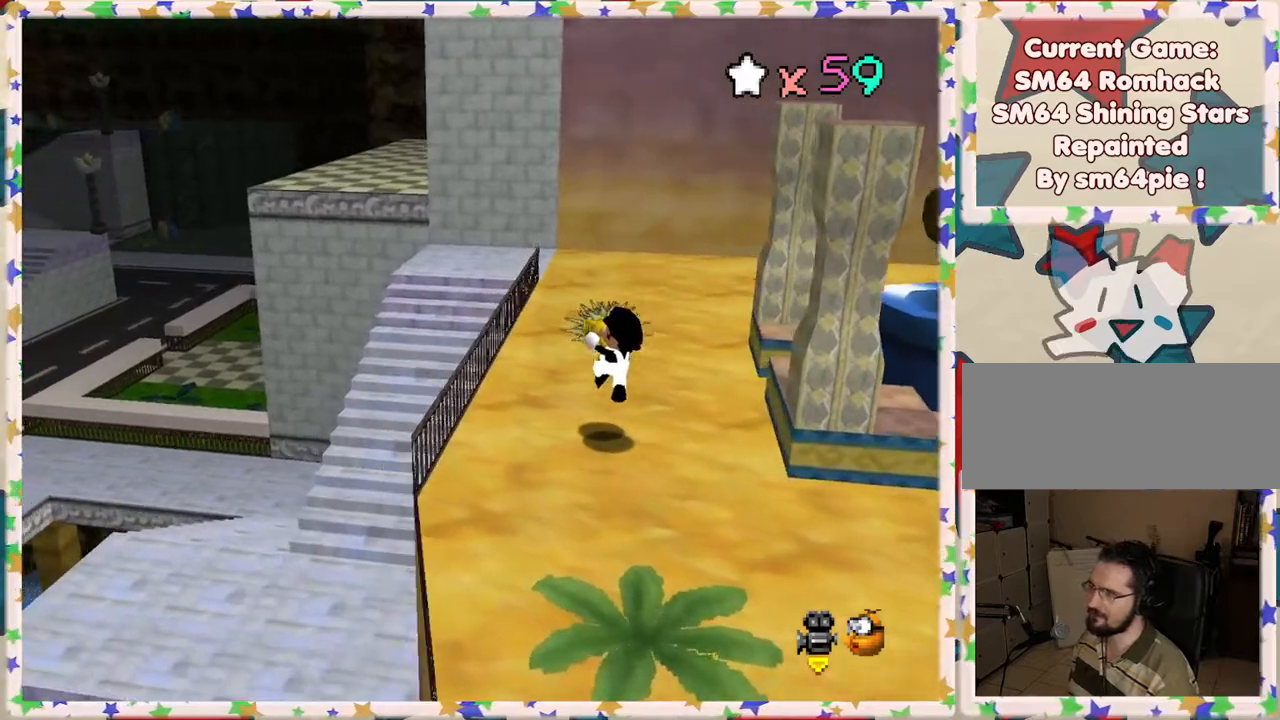
{"buttons": [], "left_stick": "down", "events": [[83, "left_stick", "down-left"], [117, "A", "down"], [350, "A", "up"], [367, "left_stick", "down"]]}